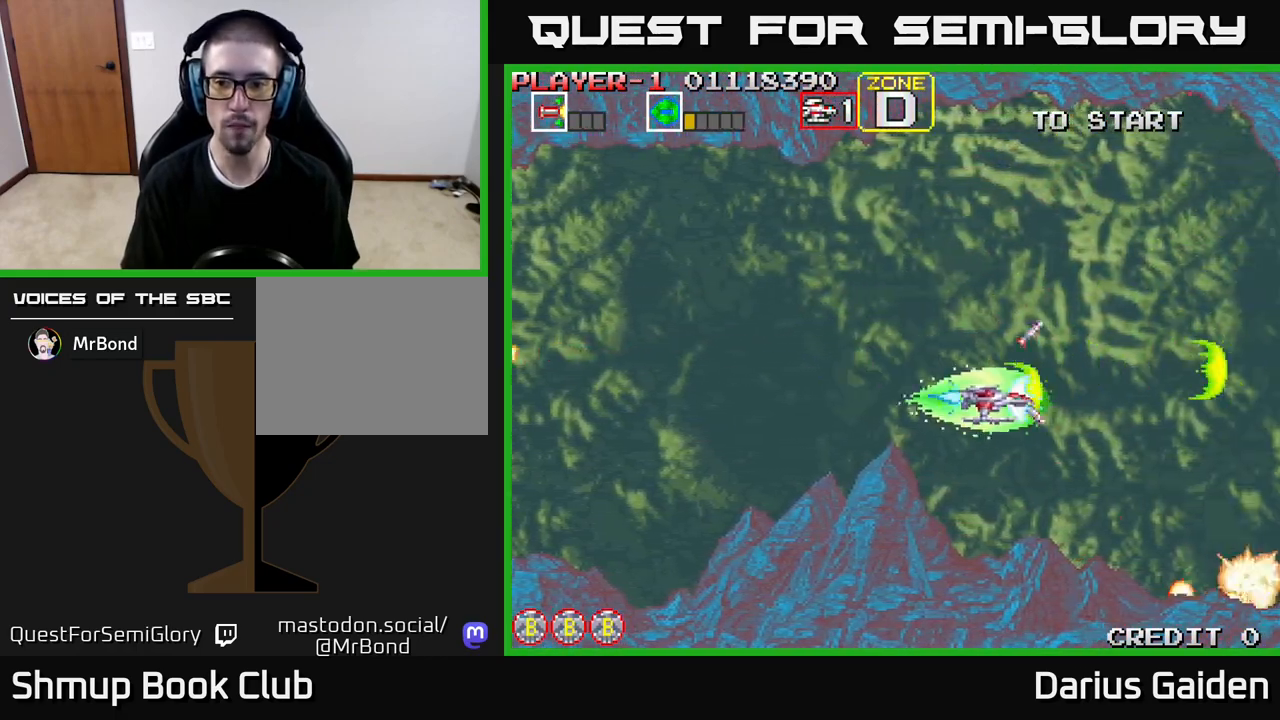
Gameplay with a controller (Xbox layout); each line is a JSON object with the inputs held at the frame after it. "events" lists button and stick changes between this image and that frame as [ms after this image, input, new state], when the widget could be followed in between. Not read: left_stick right_stick.
{"buttons": ["R2", "DPAD_UP", "DPAD_LEFT"], "events": [[50, "DPAD_RIGHT", "up"], [150, "DPAD_DOWN", "up"], [483, "DPAD_LEFT", "down"], [500, "DPAD_UP", "down"]]}
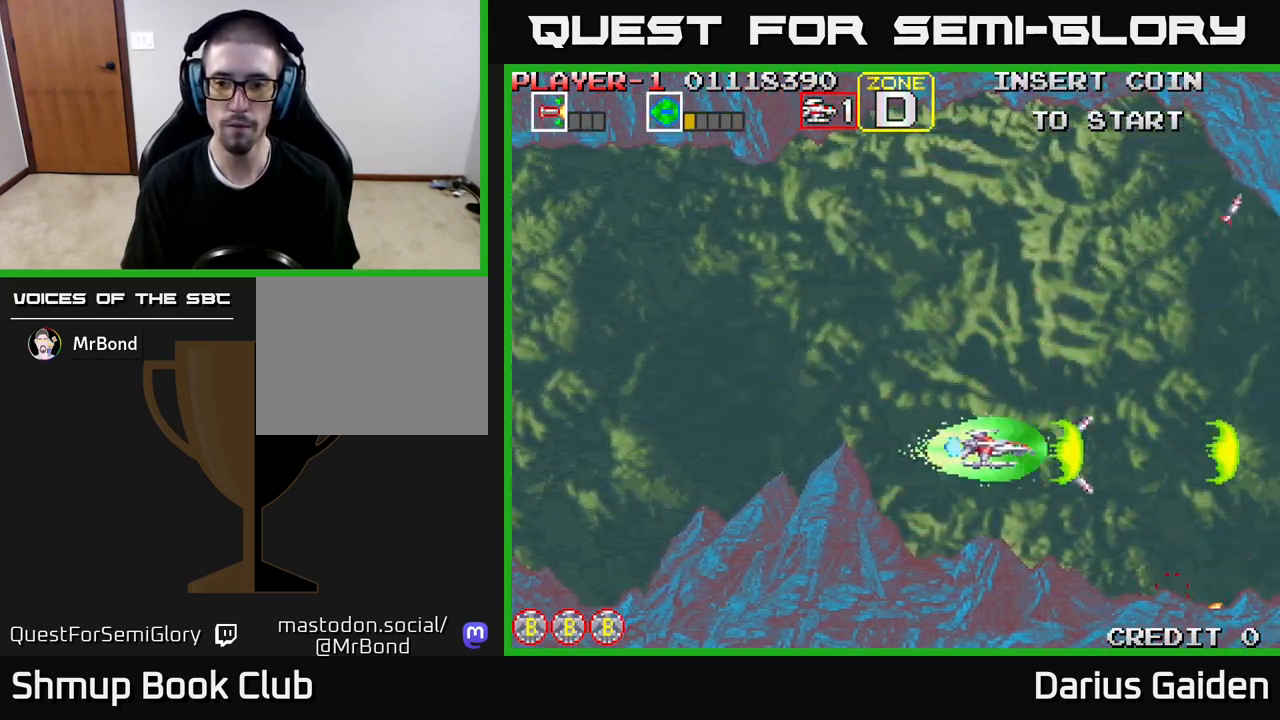
{"buttons": ["R2"], "events": [[133, "DPAD_LEFT", "up"], [433, "DPAD_UP", "up"]]}
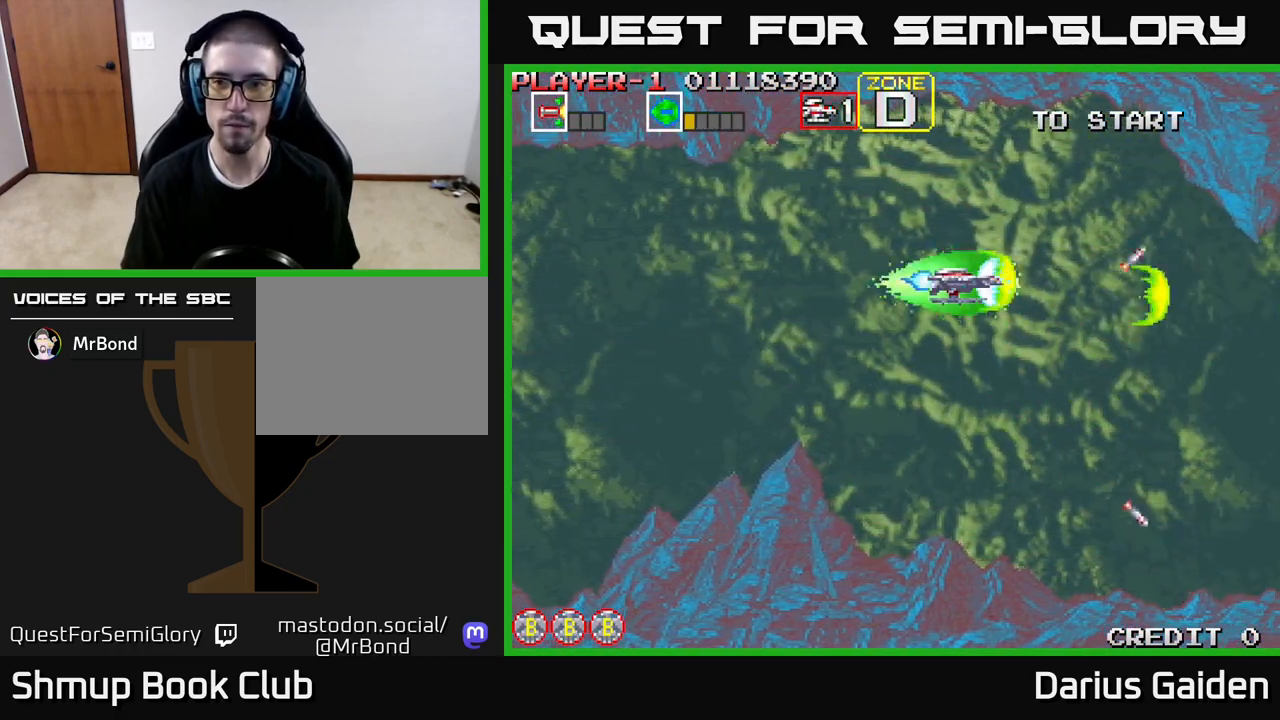
{"buttons": [], "events": [[233, "R2", "up"]]}
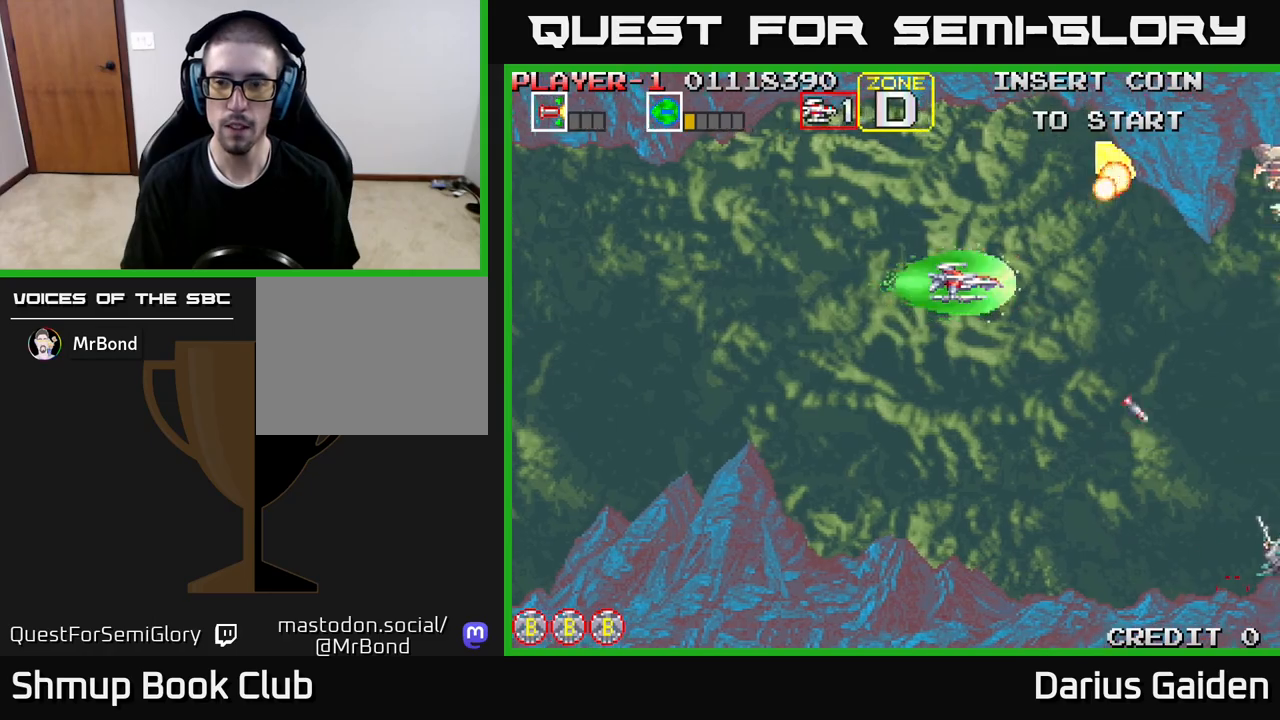
{"buttons": ["R2", "DPAD_LEFT"]}
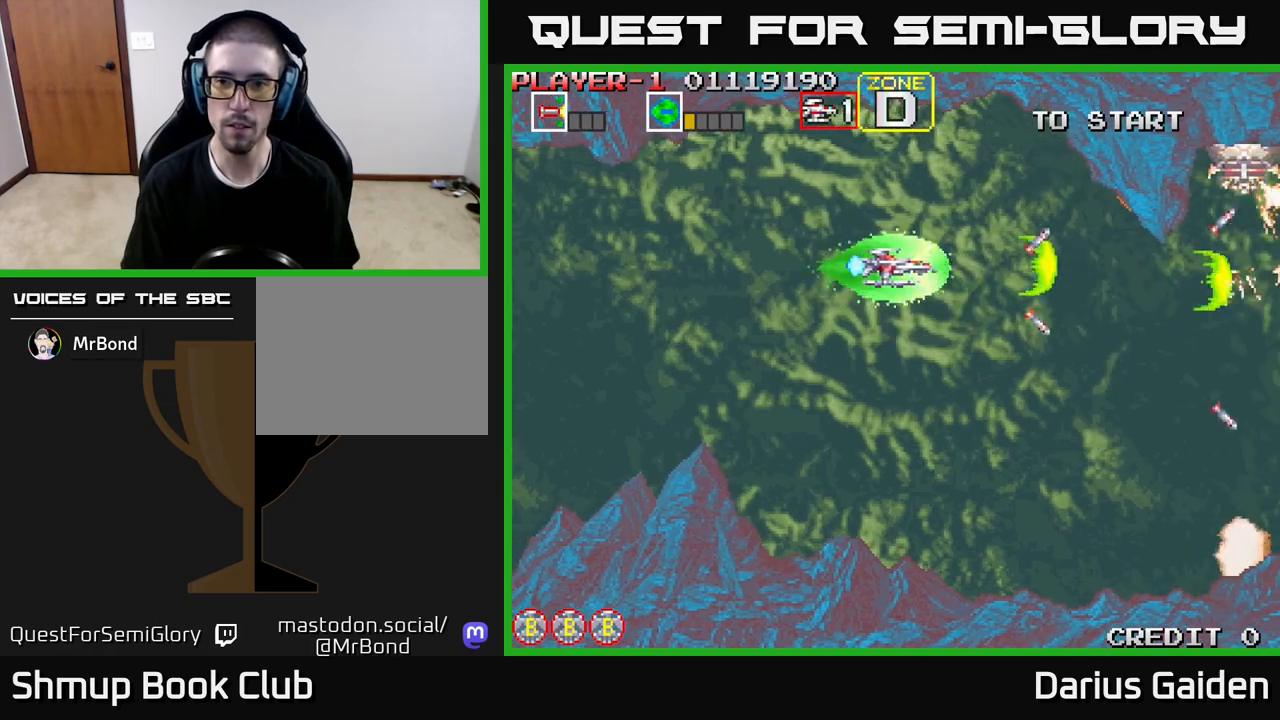
{"buttons": ["R2", "DPAD_RIGHT"], "events": [[50, "DPAD_LEFT", "up"], [83, "DPAD_DOWN", "down"], [133, "DPAD_RIGHT", "down"], [350, "DPAD_DOWN", "up"]]}
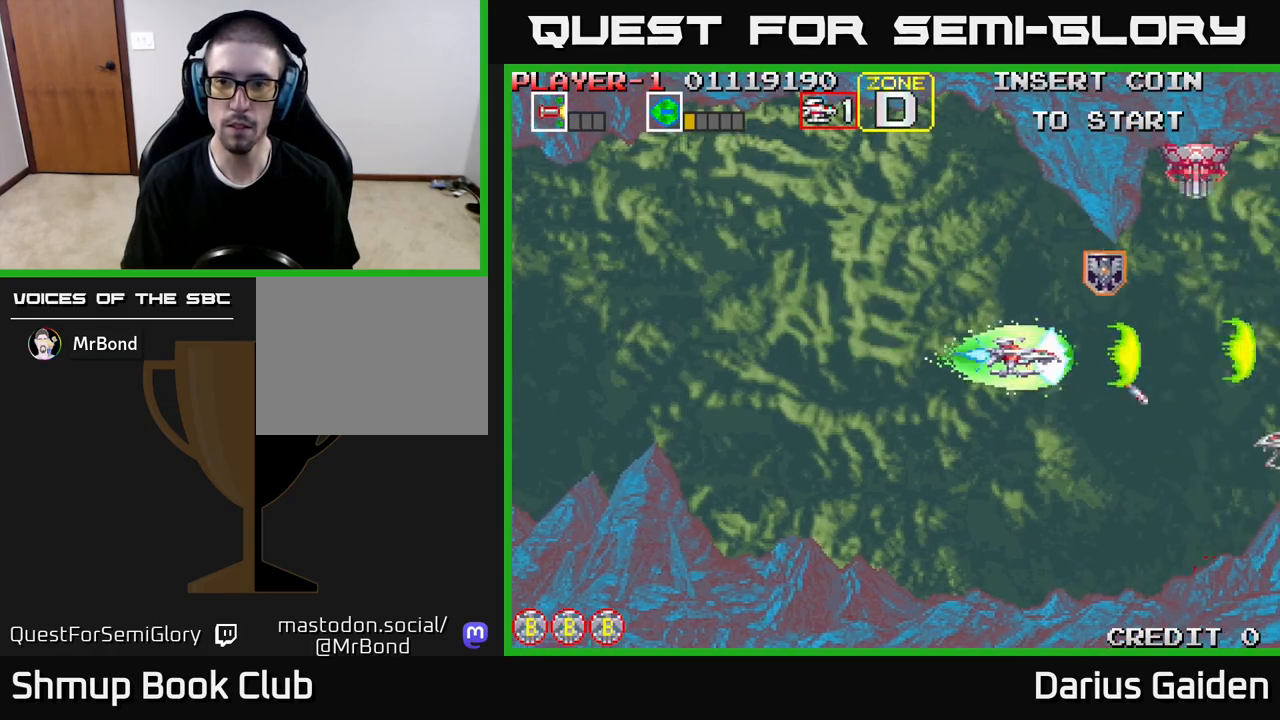
{"buttons": ["R2"], "events": [[33, "DPAD_RIGHT", "up"], [117, "DPAD_LEFT", "down"], [350, "DPAD_LEFT", "up"], [383, "DPAD_DOWN", "down"], [500, "DPAD_DOWN", "up"]]}
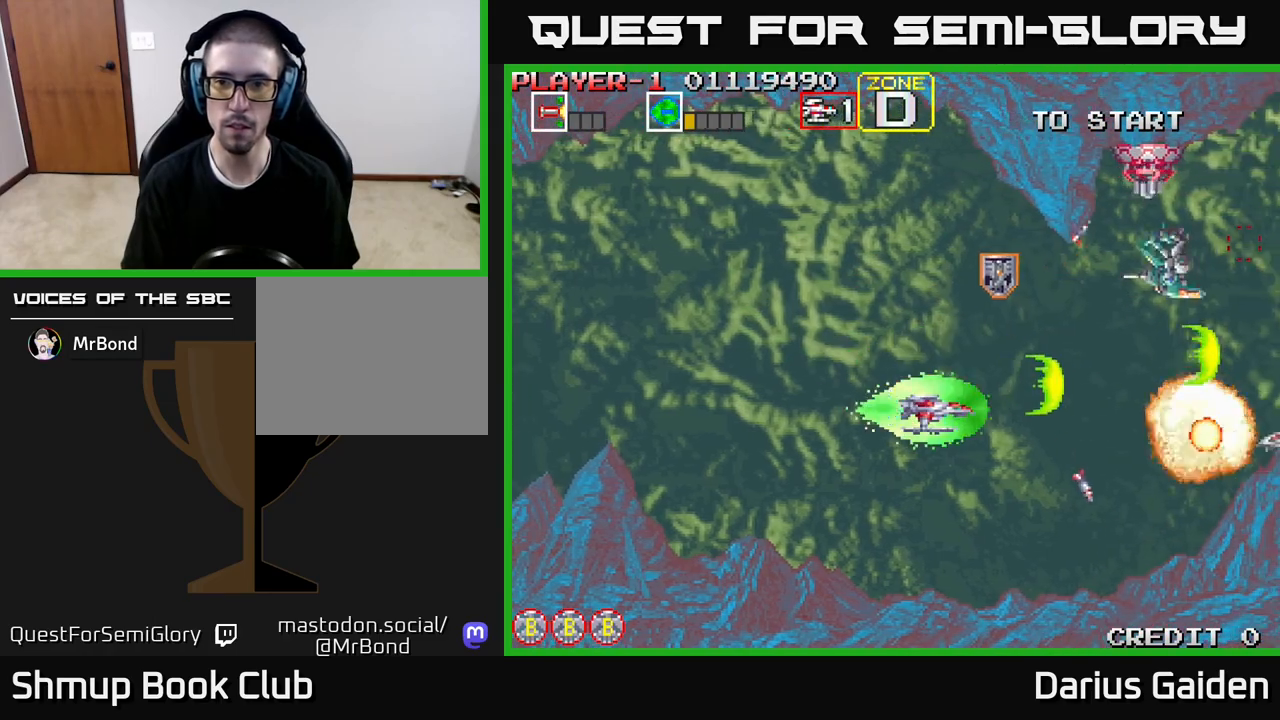
{"buttons": ["R2"], "events": [[183, "DPAD_LEFT", "down"], [300, "DPAD_LEFT", "up"]]}
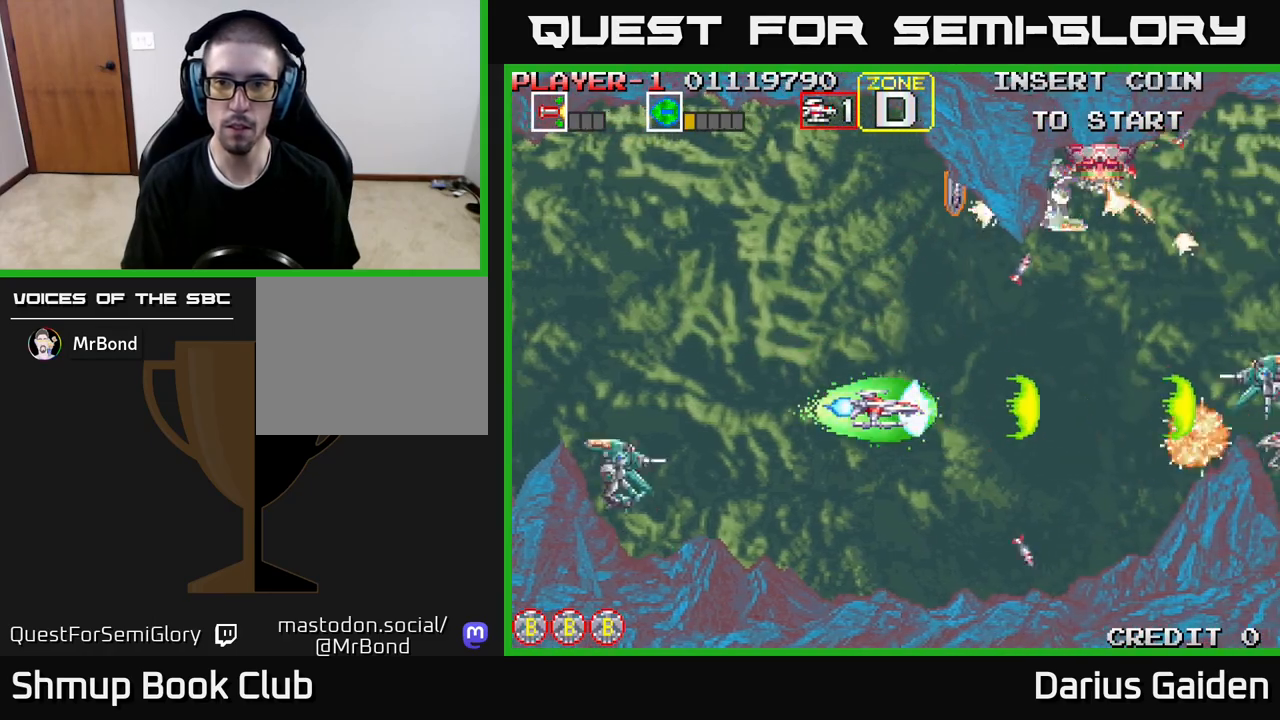
{"buttons": ["R2"], "events": [[100, "DPAD_UP", "down"], [117, "DPAD_LEFT", "down"], [250, "DPAD_LEFT", "up"], [250, "DPAD_UP", "up"], [333, "DPAD_DOWN", "down"], [367, "DPAD_RIGHT", "down"], [433, "DPAD_DOWN", "up"], [433, "DPAD_RIGHT", "up"]]}
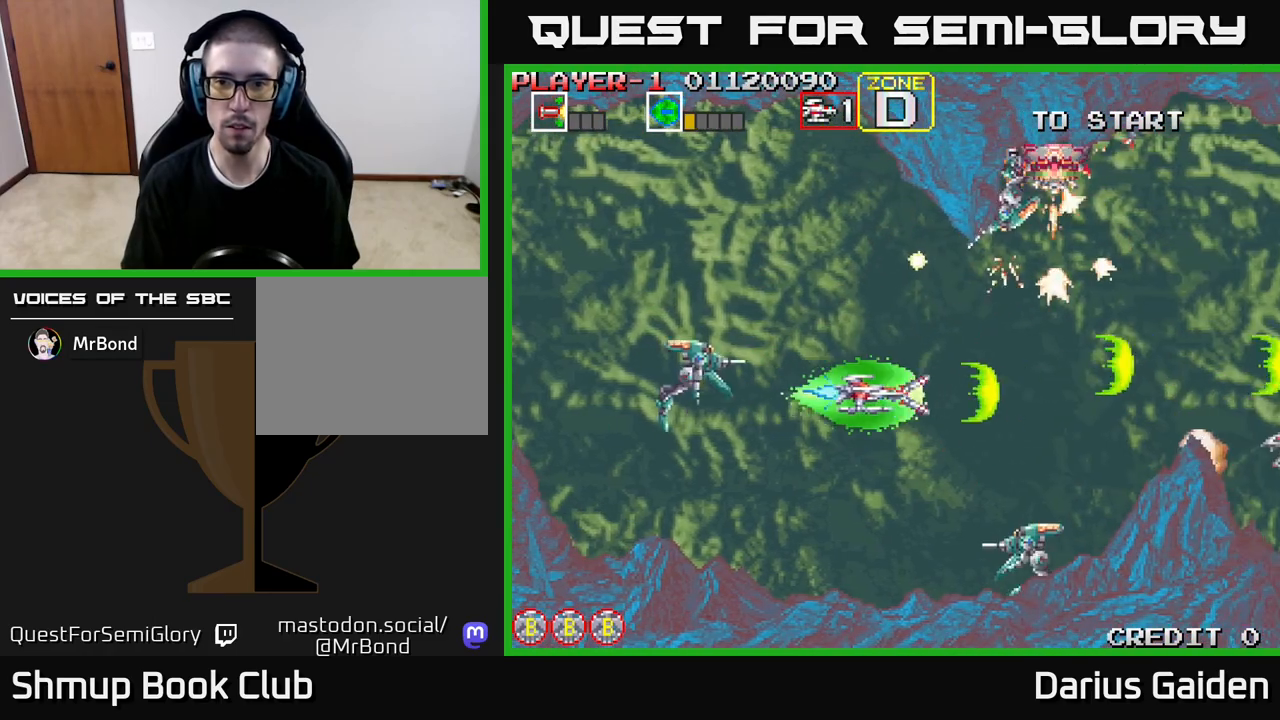
{"buttons": ["R2", "DPAD_LEFT"], "events": [[17, "DPAD_LEFT", "down"], [50, "DPAD_UP", "down"], [117, "DPAD_LEFT", "up"], [267, "DPAD_LEFT", "down"], [300, "DPAD_UP", "up"]]}
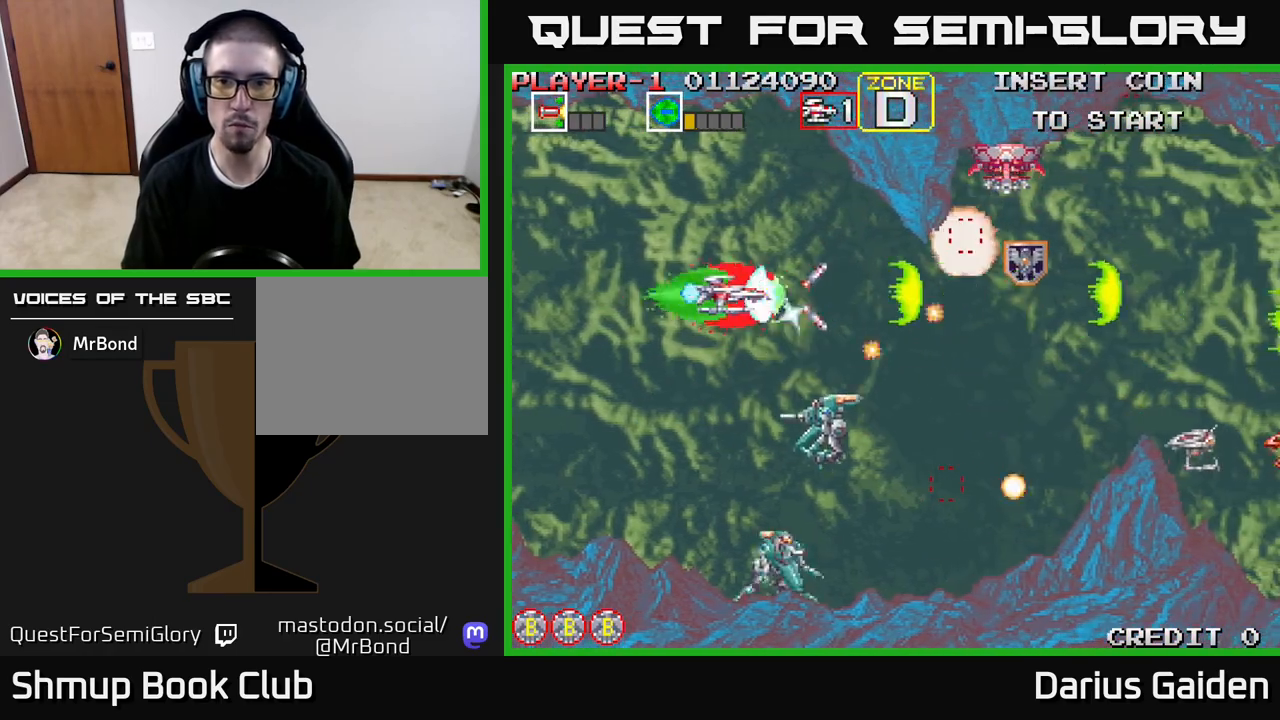
{"buttons": ["R2", "DPAD_RIGHT"], "events": [[100, "DPAD_UP", "down"], [133, "DPAD_LEFT", "up"], [233, "DPAD_UP", "up"], [267, "DPAD_DOWN", "down"], [483, "DPAD_DOWN", "up"], [483, "DPAD_RIGHT", "down"]]}
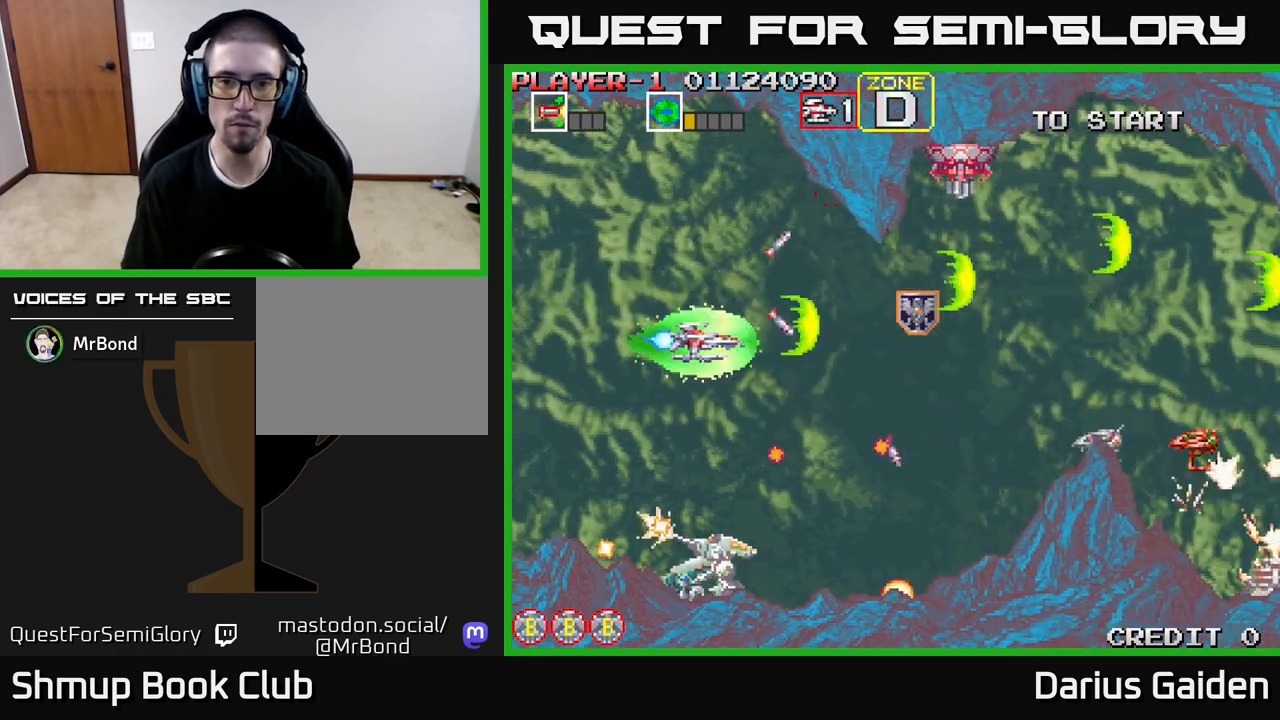
{"buttons": ["R2", "DPAD_UP"], "events": [[150, "DPAD_DOWN", "down"], [200, "DPAD_DOWN", "up"], [250, "DPAD_UP", "down"], [283, "DPAD_RIGHT", "up"], [317, "DPAD_RIGHT", "down"], [333, "DPAD_RIGHT", "up"]]}
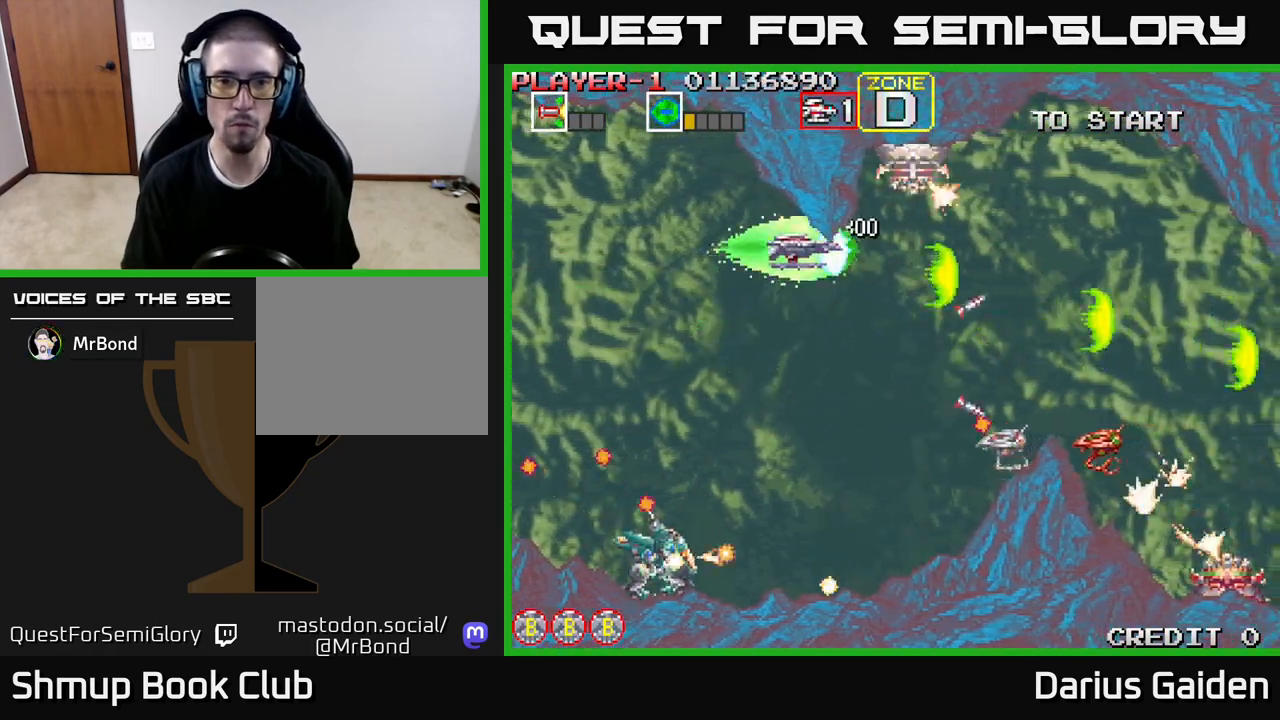
{"buttons": ["R2", "DPAD_LEFT"], "events": [[17, "DPAD_UP", "up"], [50, "DPAD_DOWN", "down"], [50, "DPAD_LEFT", "down"], [400, "DPAD_DOWN", "up"]]}
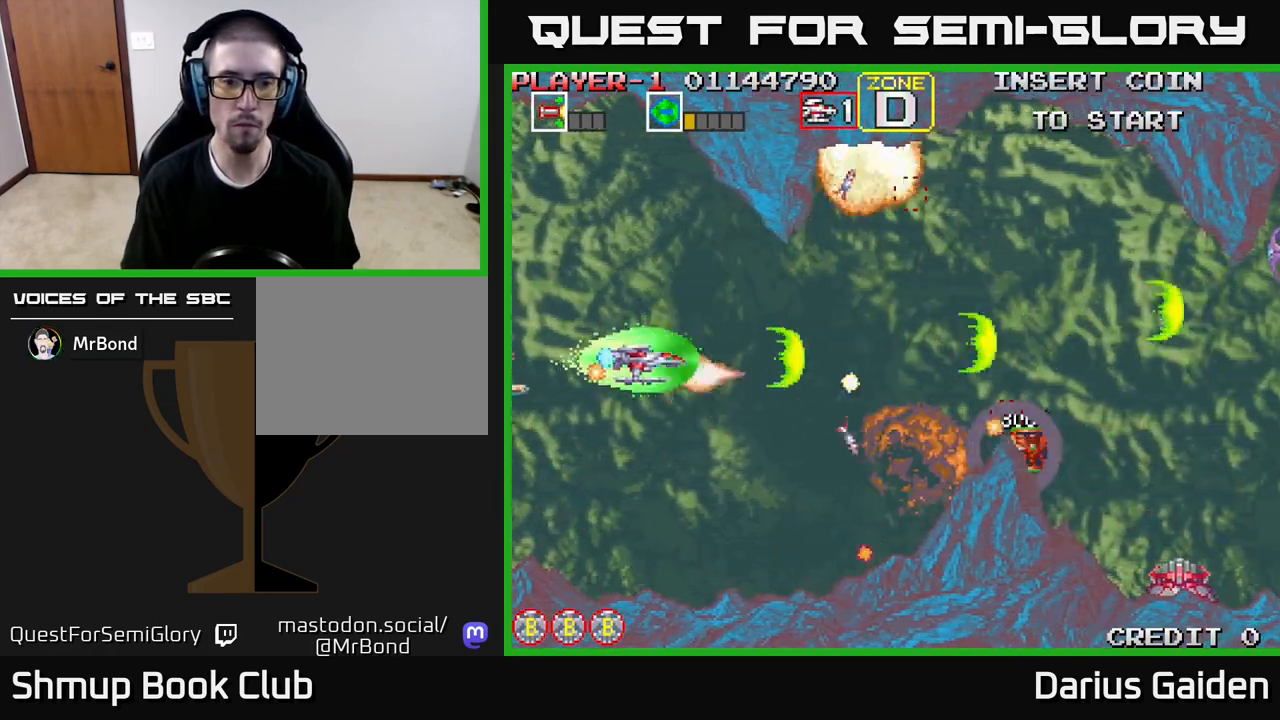
{"buttons": ["R2", "DPAD_UP", "DPAD_RIGHT"], "events": [[50, "DPAD_DOWN", "down"], [67, "DPAD_LEFT", "up"], [117, "DPAD_LEFT", "down"], [217, "DPAD_LEFT", "up"], [267, "DPAD_RIGHT", "down"], [333, "DPAD_DOWN", "up"], [467, "DPAD_UP", "down"]]}
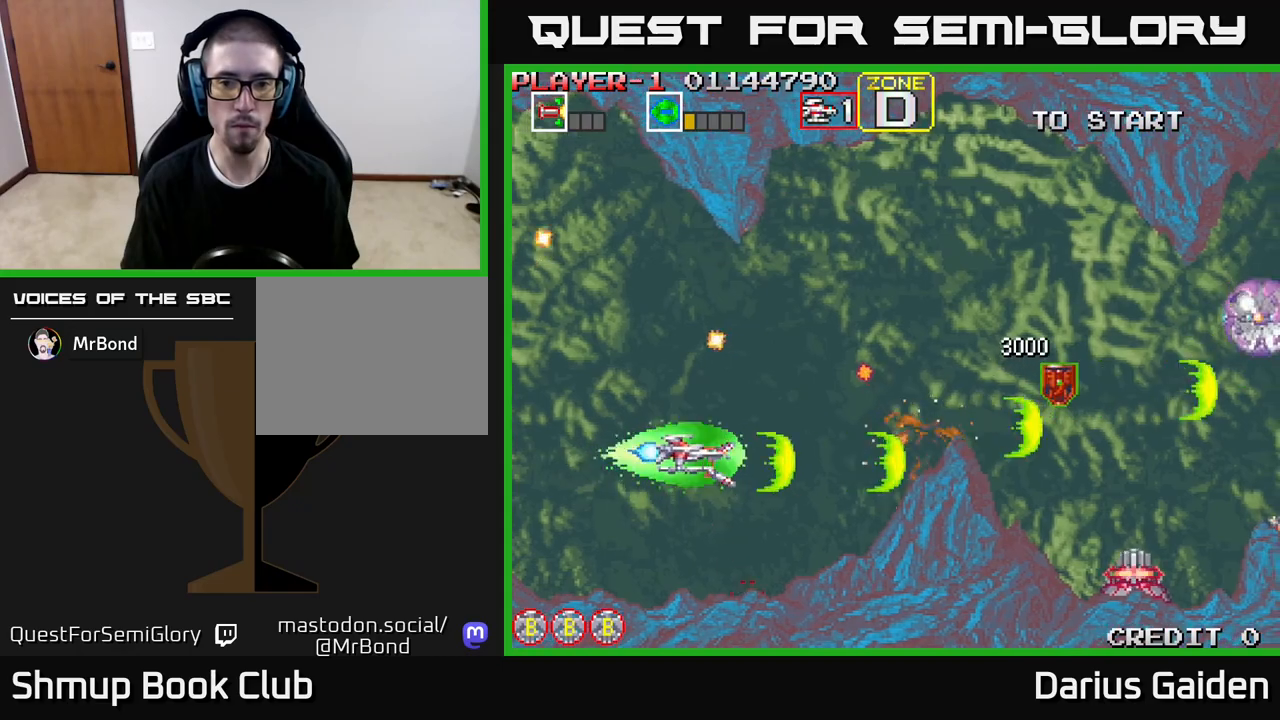
{"buttons": ["R2", "DPAD_UP", "DPAD_RIGHT"], "events": [[50, "DPAD_UP", "up"], [200, "DPAD_UP", "down"], [233, "R2", "up"], [317, "R2", "down"]]}
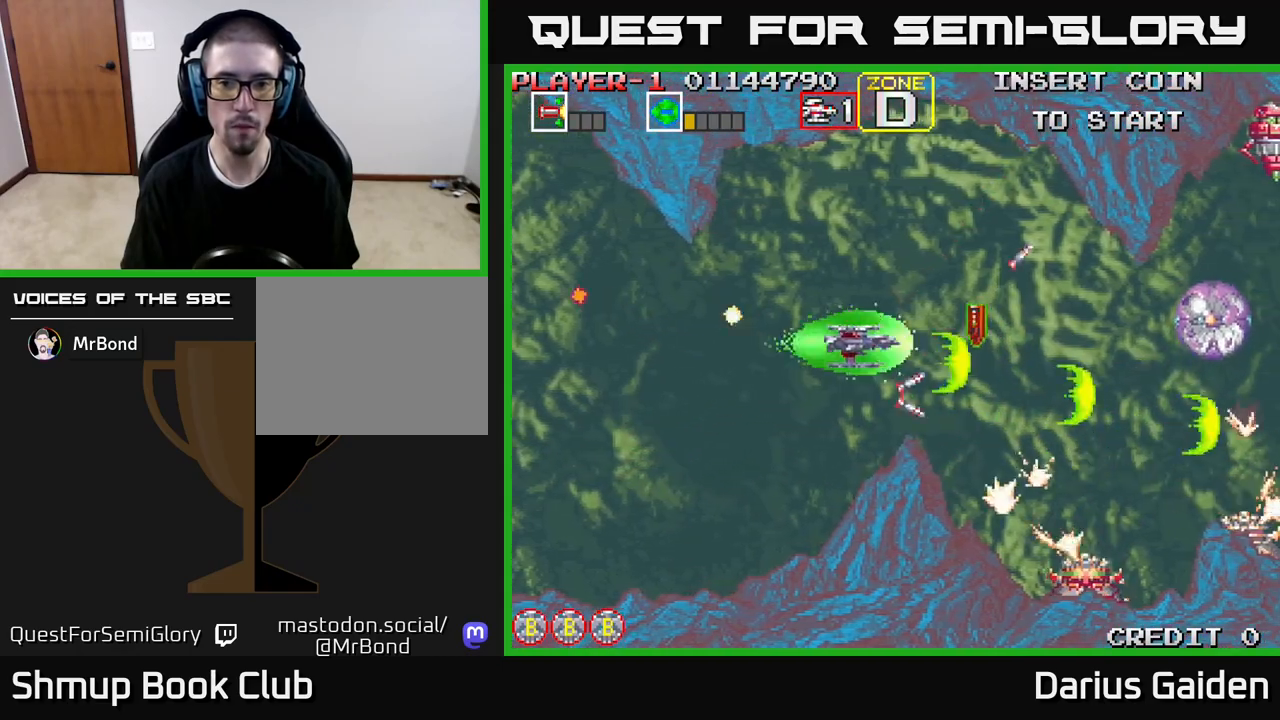
{"buttons": ["R2", "DPAD_LEFT"], "events": [[50, "DPAD_UP", "up"], [167, "DPAD_RIGHT", "up"], [217, "DPAD_LEFT", "down"], [333, "DPAD_DOWN", "down"], [483, "DPAD_DOWN", "up"]]}
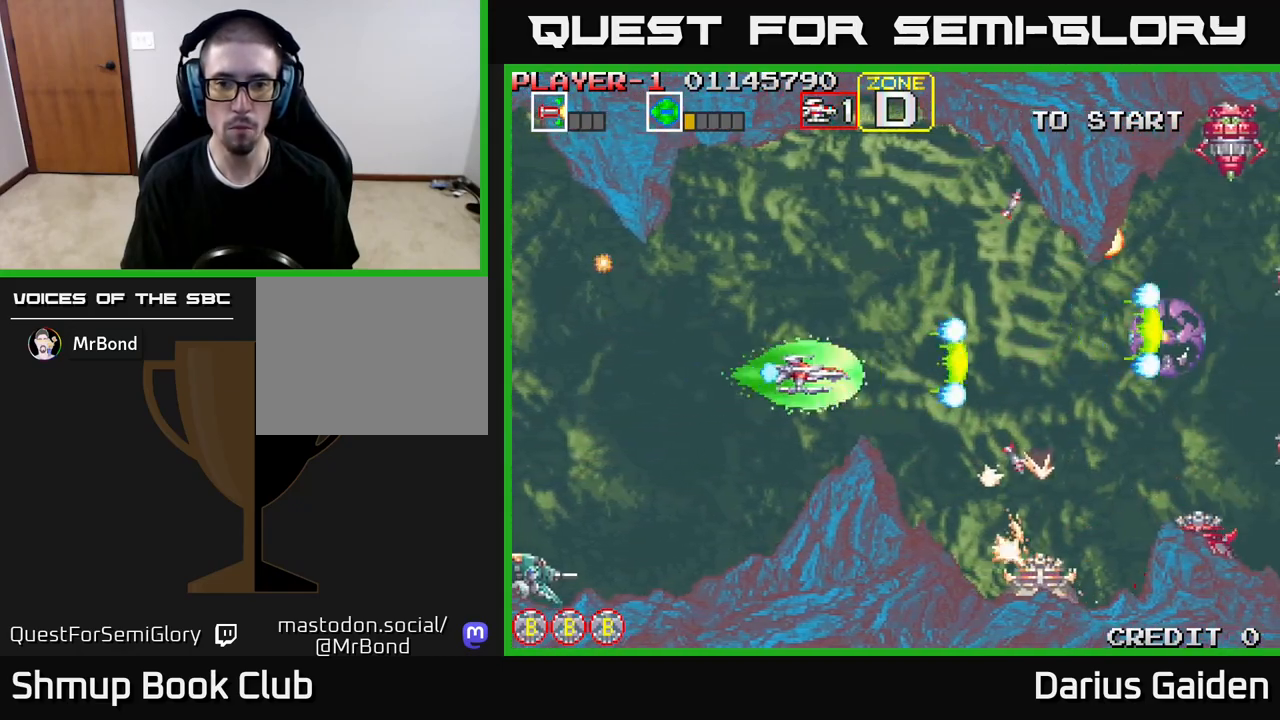
{"buttons": ["R2", "DPAD_UP", "DPAD_LEFT"], "events": [[100, "DPAD_LEFT", "up"], [317, "DPAD_RIGHT", "down"], [383, "DPAD_RIGHT", "up"], [450, "DPAD_UP", "down"], [500, "DPAD_LEFT", "down"]]}
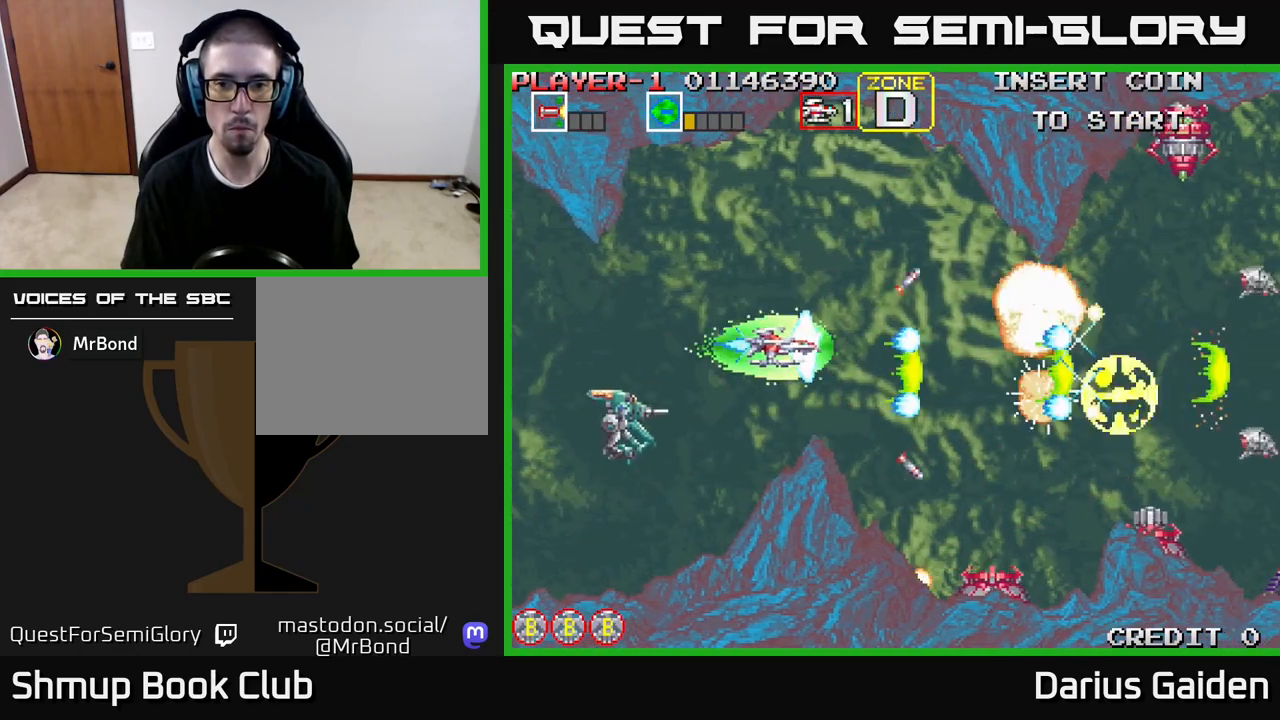
{"buttons": ["R2", "DPAD_LEFT"], "events": [[150, "DPAD_UP", "up"], [167, "DPAD_UP", "down"], [200, "DPAD_UP", "up"], [467, "DPAD_DOWN", "down"], [500, "DPAD_DOWN", "up"]]}
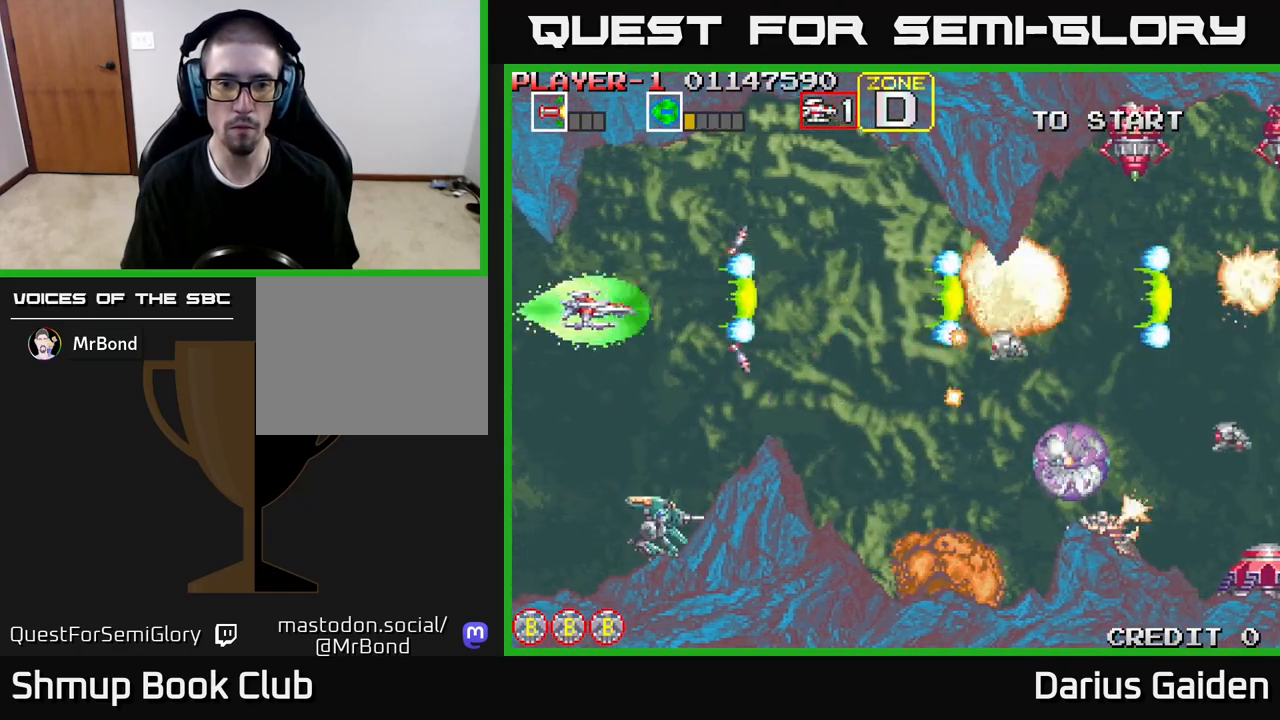
{"buttons": ["R2"], "events": [[83, "DPAD_DOWN", "down"], [150, "DPAD_LEFT", "up"], [350, "DPAD_DOWN", "up"], [367, "DPAD_LEFT", "down"], [500, "DPAD_LEFT", "up"]]}
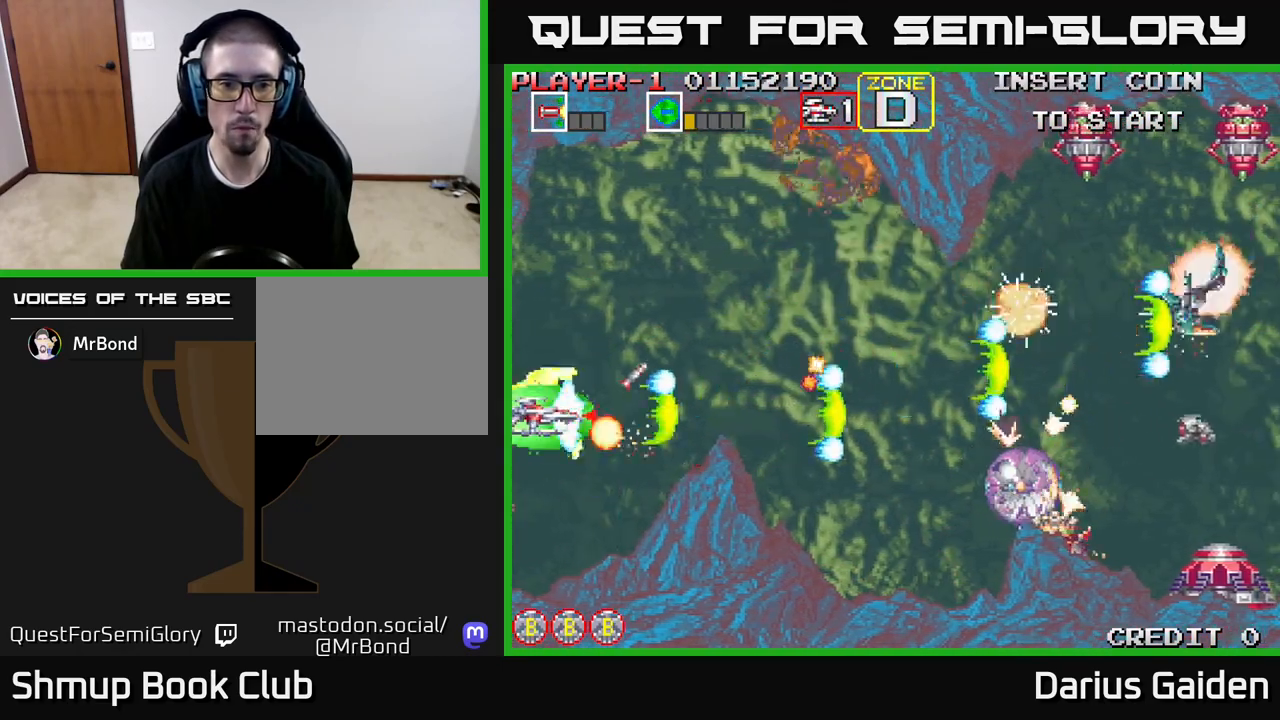
{"buttons": ["R2", "DPAD_UP"], "events": [[67, "DPAD_UP", "down"], [300, "DPAD_RIGHT", "down"], [350, "DPAD_UP", "up"], [417, "DPAD_UP", "down"], [450, "DPAD_RIGHT", "up"]]}
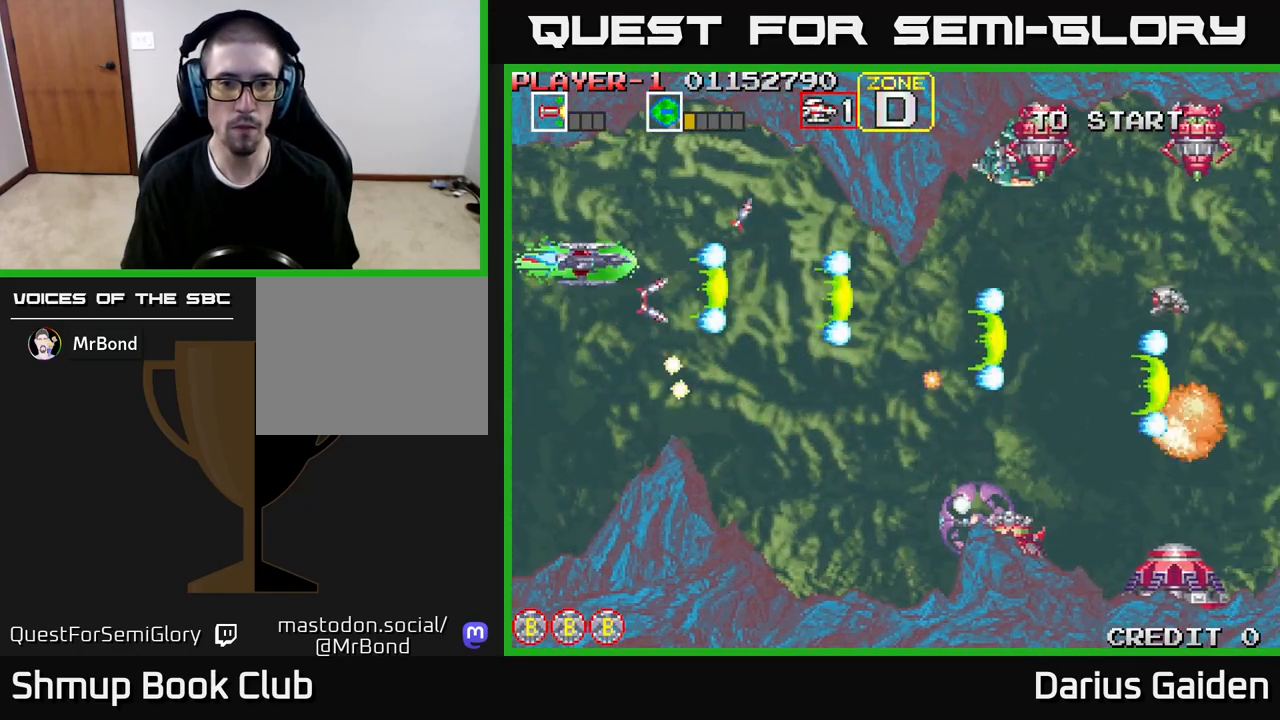
{"buttons": ["R2", "DPAD_DOWN"], "events": [[17, "DPAD_UP", "up"], [33, "DPAD_RIGHT", "down"], [167, "DPAD_DOWN", "down"], [333, "DPAD_RIGHT", "up"]]}
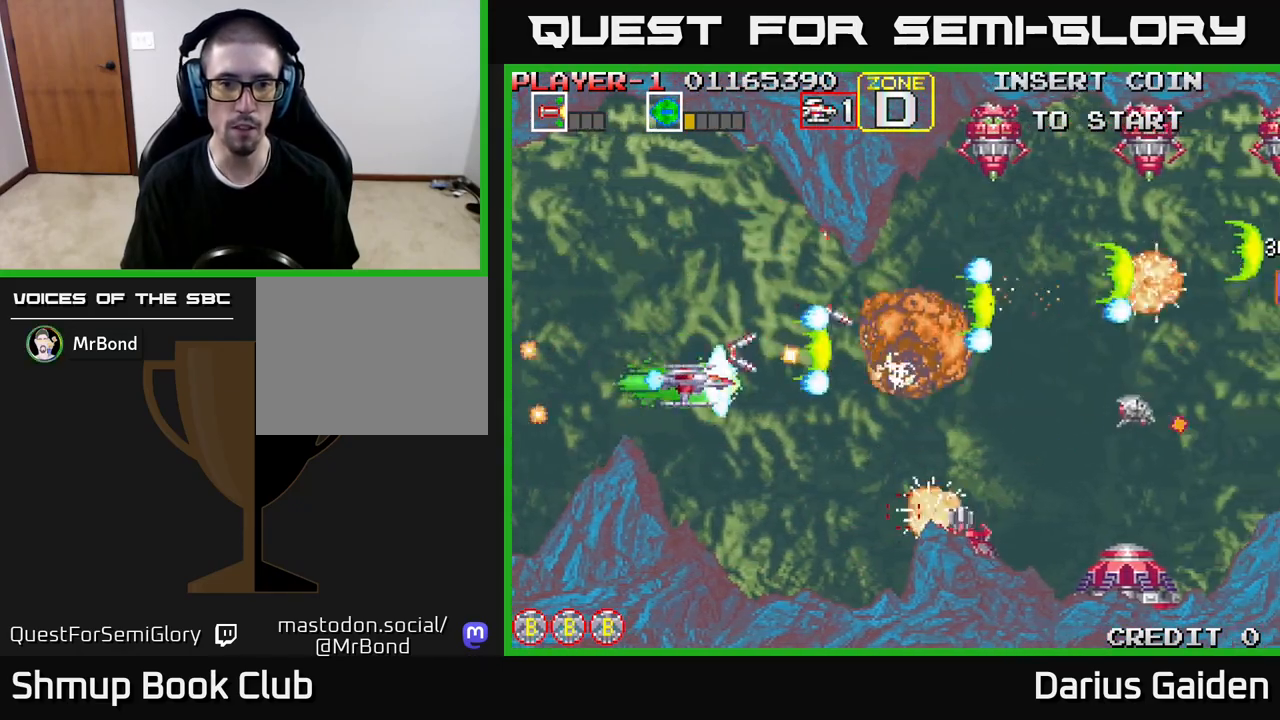
{"buttons": ["R2"], "events": [[117, "DPAD_RIGHT", "down"], [317, "DPAD_RIGHT", "up"], [400, "DPAD_DOWN", "up"]]}
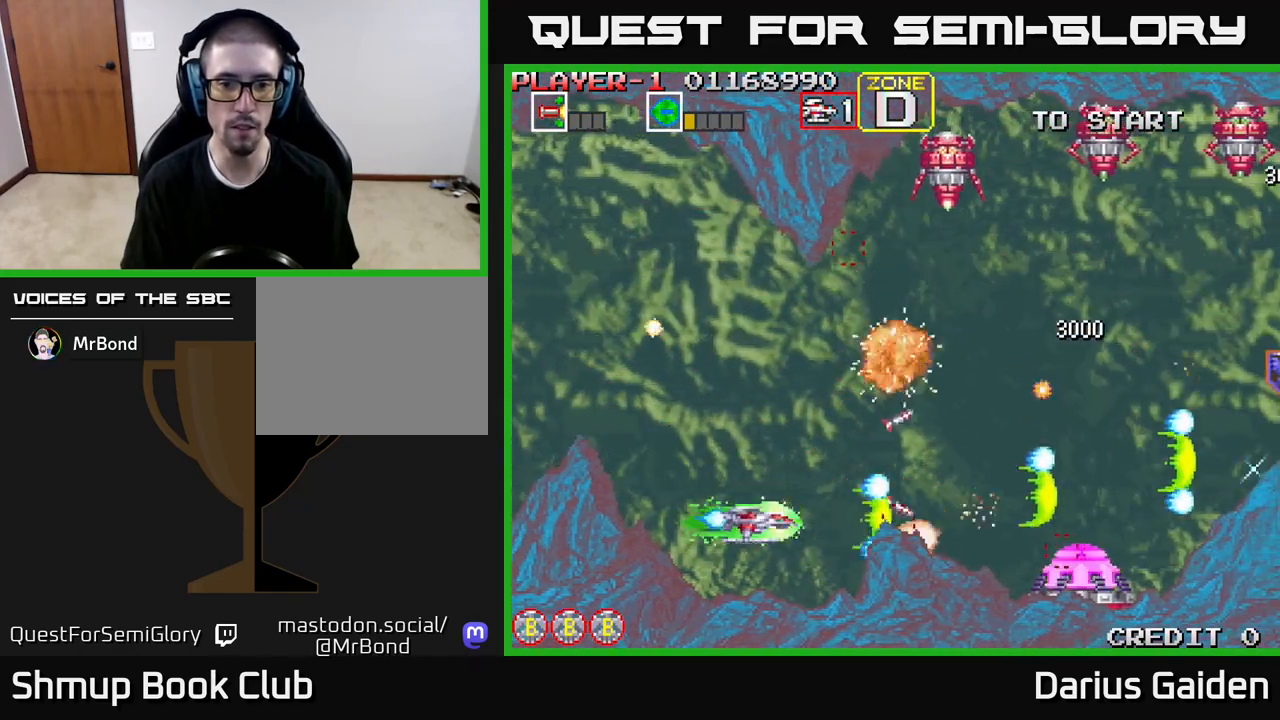
{"buttons": ["R2"], "events": [[367, "DPAD_LEFT", "down"], [467, "DPAD_LEFT", "up"]]}
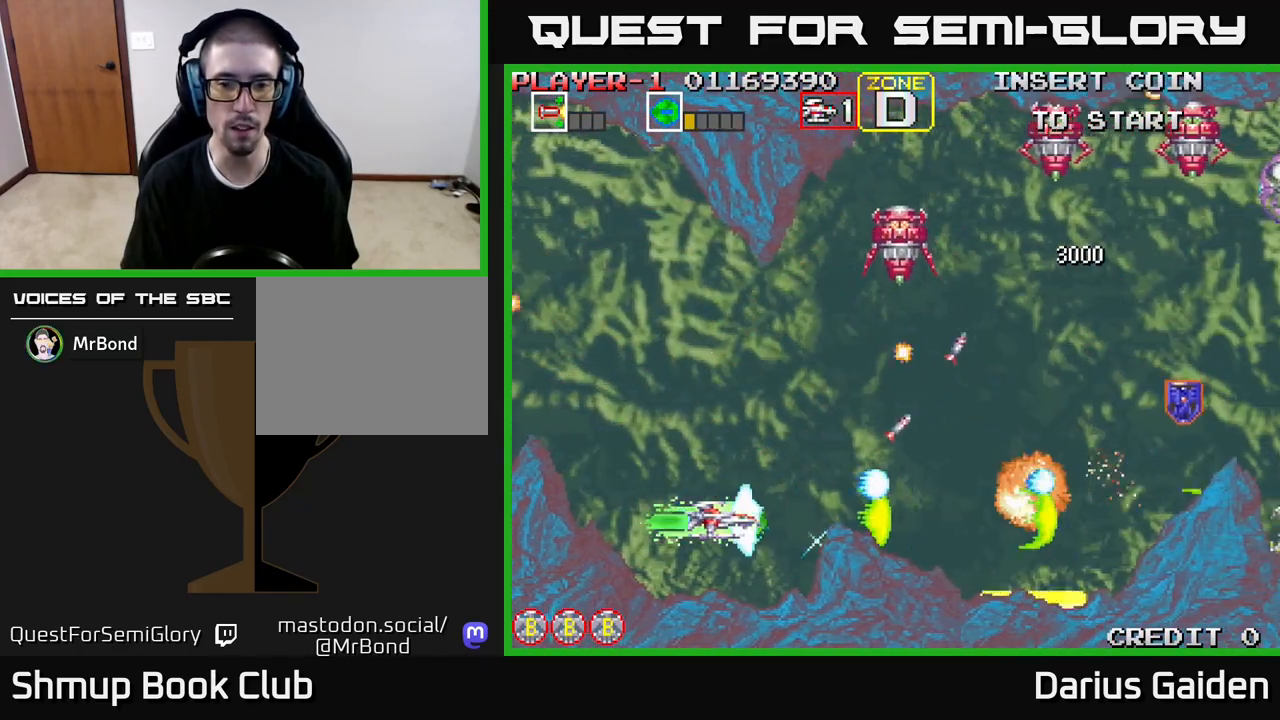
{"buttons": ["R2", "DPAD_UP", "DPAD_LEFT"], "events": [[150, "DPAD_UP", "down"], [483, "DPAD_LEFT", "down"]]}
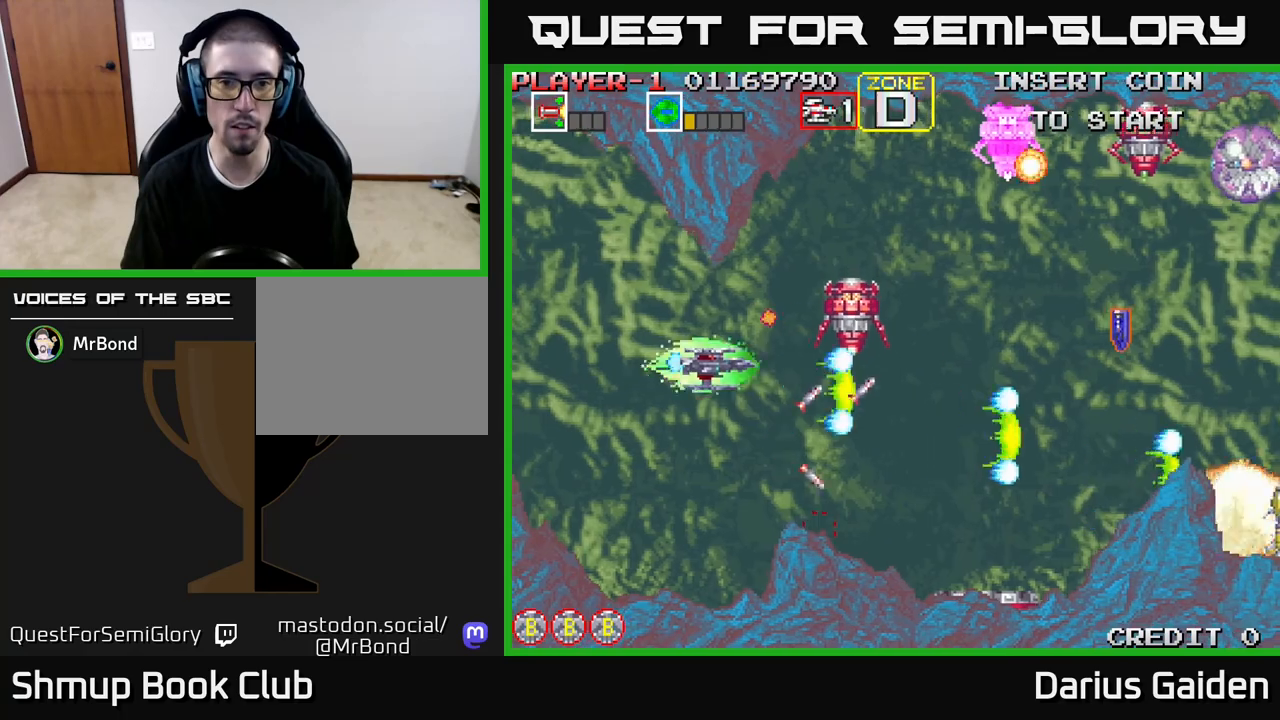
{"buttons": ["R2"], "events": [[33, "DPAD_UP", "up"], [267, "DPAD_DOWN", "down"], [267, "DPAD_LEFT", "up"], [417, "DPAD_DOWN", "up"]]}
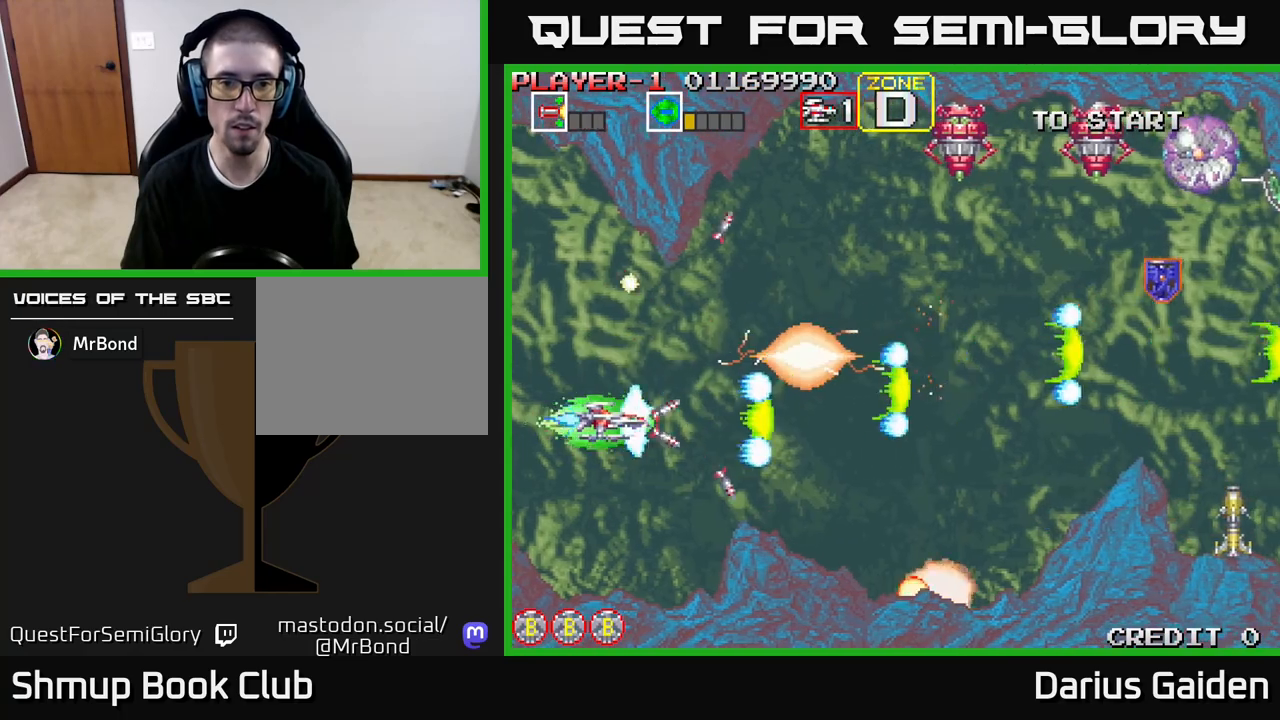
{"buttons": ["R2", "DPAD_UP", "DPAD_LEFT"], "events": [[150, "DPAD_RIGHT", "down"], [150, "DPAD_UP", "down"], [317, "DPAD_RIGHT", "up"], [367, "DPAD_LEFT", "down"]]}
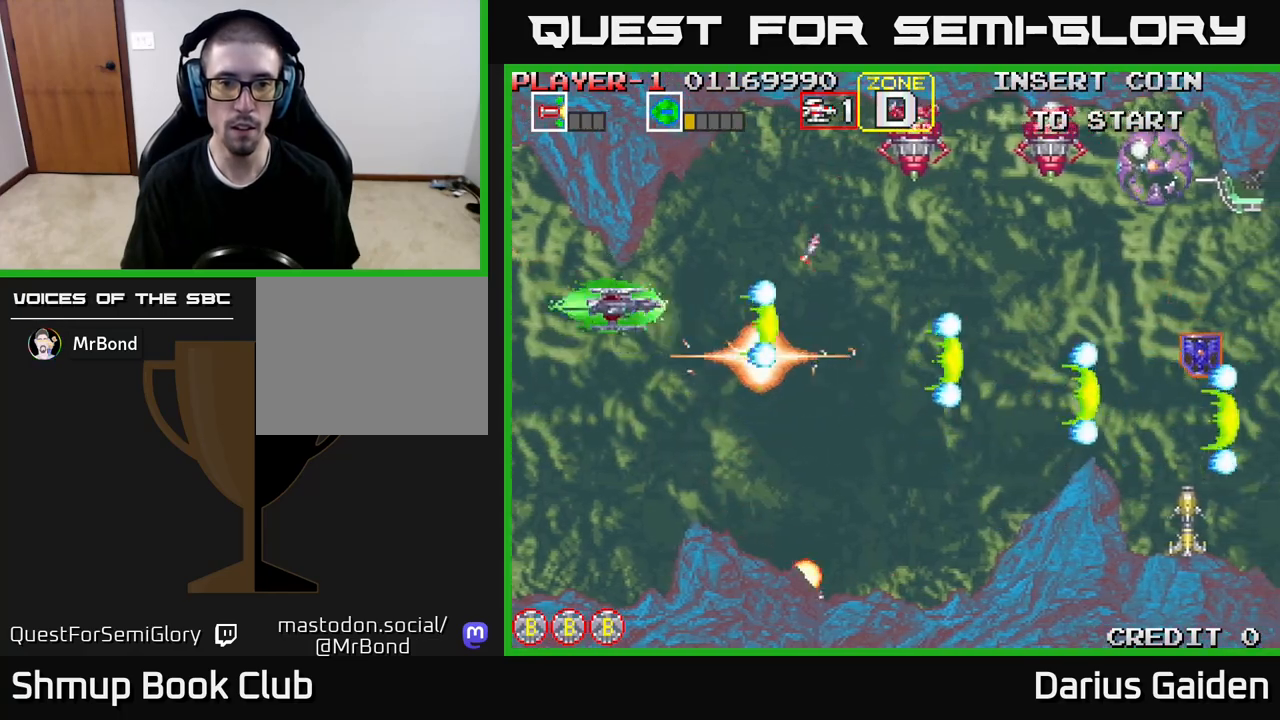
{"buttons": ["R2", "DPAD_UP"], "events": [[50, "DPAD_LEFT", "up"], [67, "DPAD_UP", "up"], [100, "DPAD_RIGHT", "down"], [333, "DPAD_UP", "down"], [367, "DPAD_RIGHT", "up"]]}
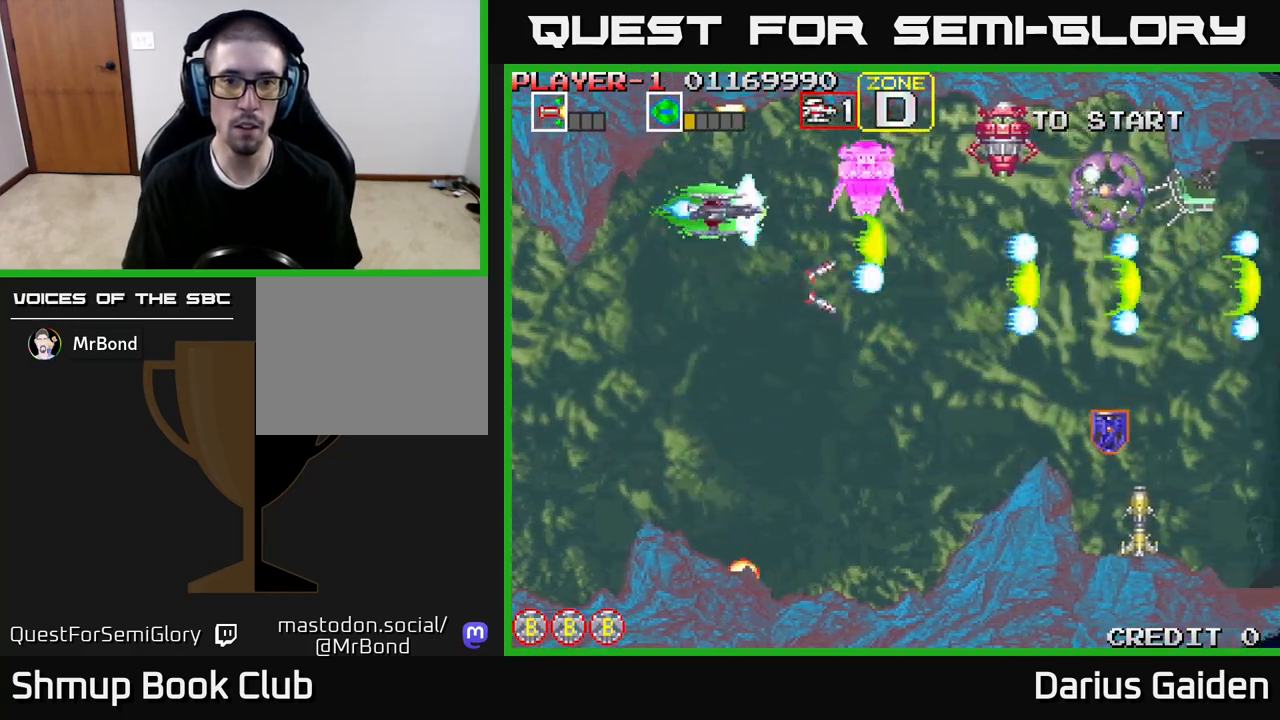
{"buttons": ["R2", "DPAD_LEFT"], "events": [[17, "DPAD_UP", "up"], [117, "DPAD_LEFT", "down"], [217, "DPAD_DOWN", "down"], [267, "DPAD_LEFT", "up"], [283, "DPAD_DOWN", "up"], [450, "DPAD_LEFT", "down"]]}
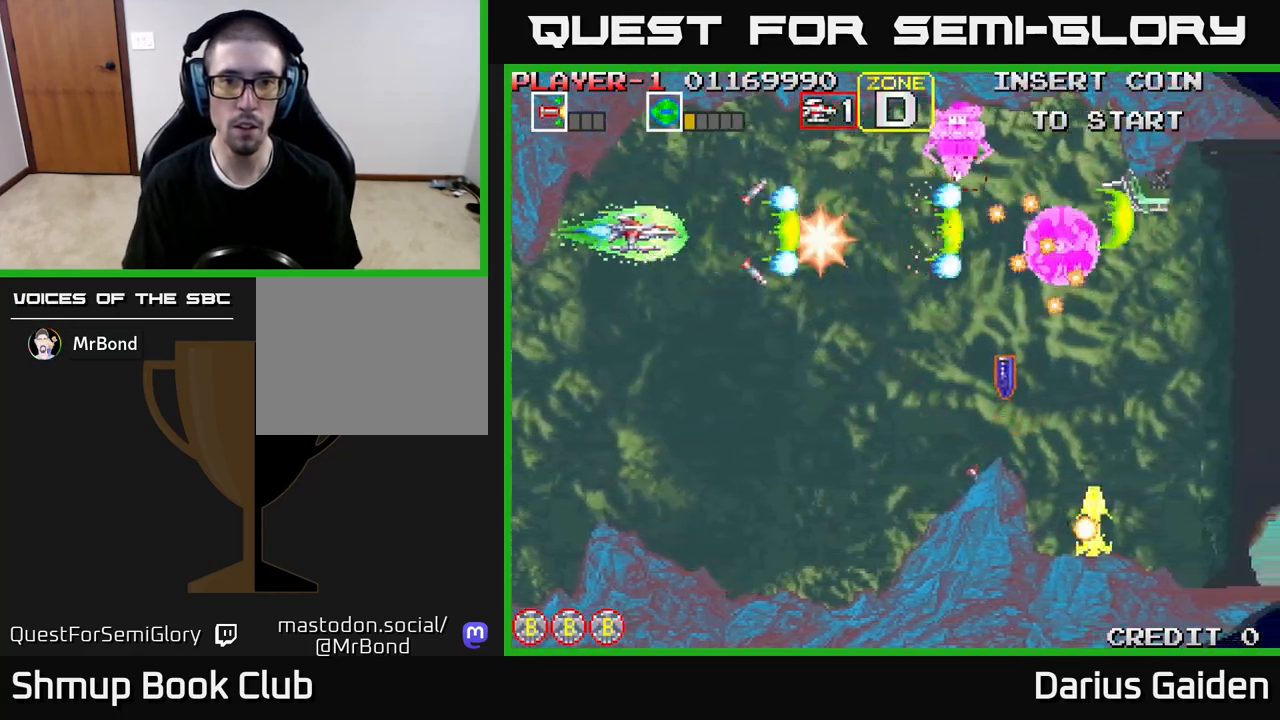
{"buttons": ["R2", "DPAD_DOWN"], "events": [[83, "DPAD_LEFT", "up"], [217, "DPAD_DOWN", "down"], [317, "DPAD_DOWN", "up"], [467, "DPAD_DOWN", "down"]]}
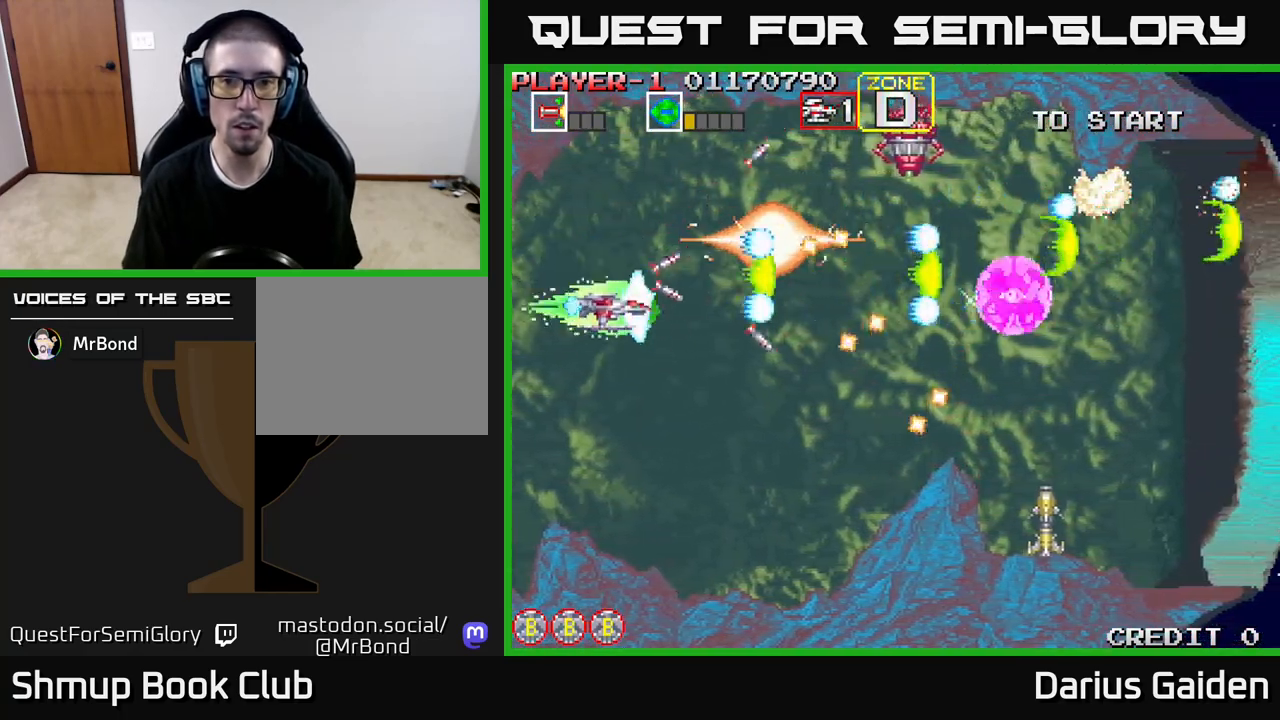
{"buttons": ["R2", "DPAD_RIGHT"], "events": [[117, "DPAD_DOWN", "up"], [250, "DPAD_DOWN", "down"], [367, "DPAD_DOWN", "up"], [400, "DPAD_UP", "down"], [483, "DPAD_UP", "up"], [500, "DPAD_RIGHT", "down"]]}
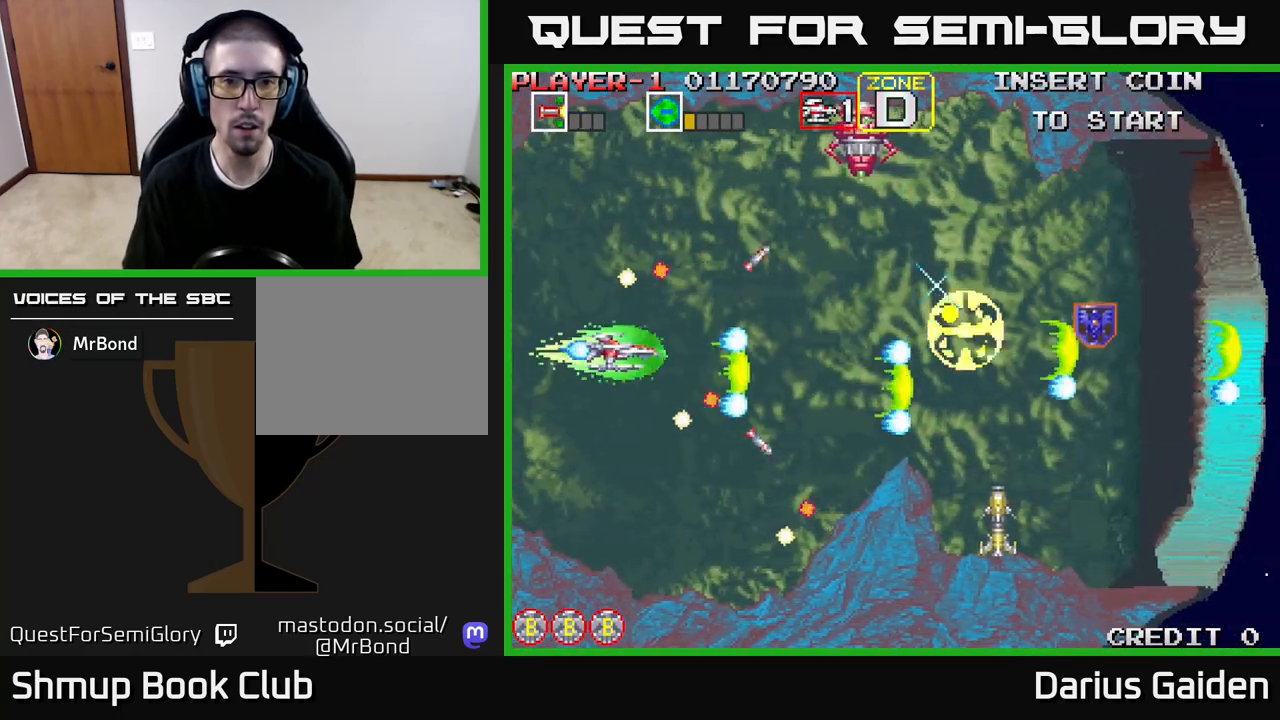
{"buttons": ["R2"], "events": [[83, "DPAD_UP", "down"], [117, "DPAD_RIGHT", "up"], [283, "DPAD_RIGHT", "down"], [300, "DPAD_UP", "up"], [317, "DPAD_RIGHT", "up"], [367, "DPAD_LEFT", "down"], [383, "DPAD_DOWN", "down"], [467, "DPAD_DOWN", "up"], [483, "DPAD_LEFT", "up"]]}